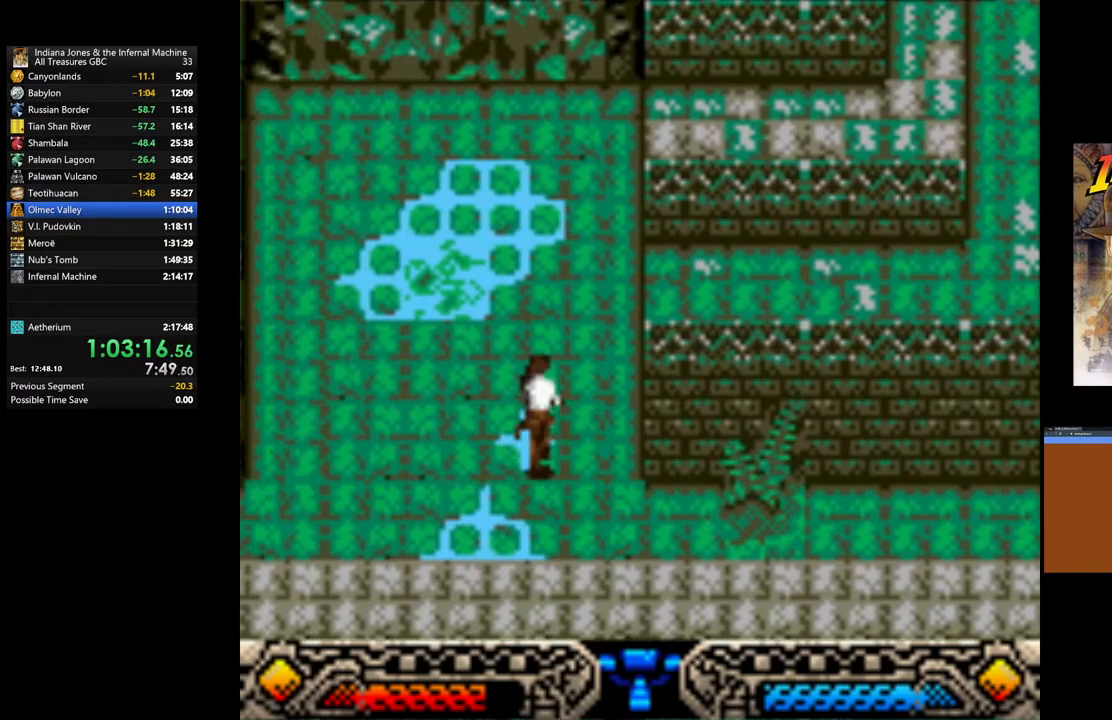
Gameplay with a controller (Xbox layout); each line is a JSON object with the inputs held at the frame after it. "events" lists button and stick changes between this image and that frame as [ms after this image, input, new state], when the widget could be followed in between.
{"buttons": [], "left_stick": "down-left", "right_stick": "center", "events": [[33, "SELECT", "down"], [133, "SELECT", "up"], [450, "left_stick", "down-left"]]}
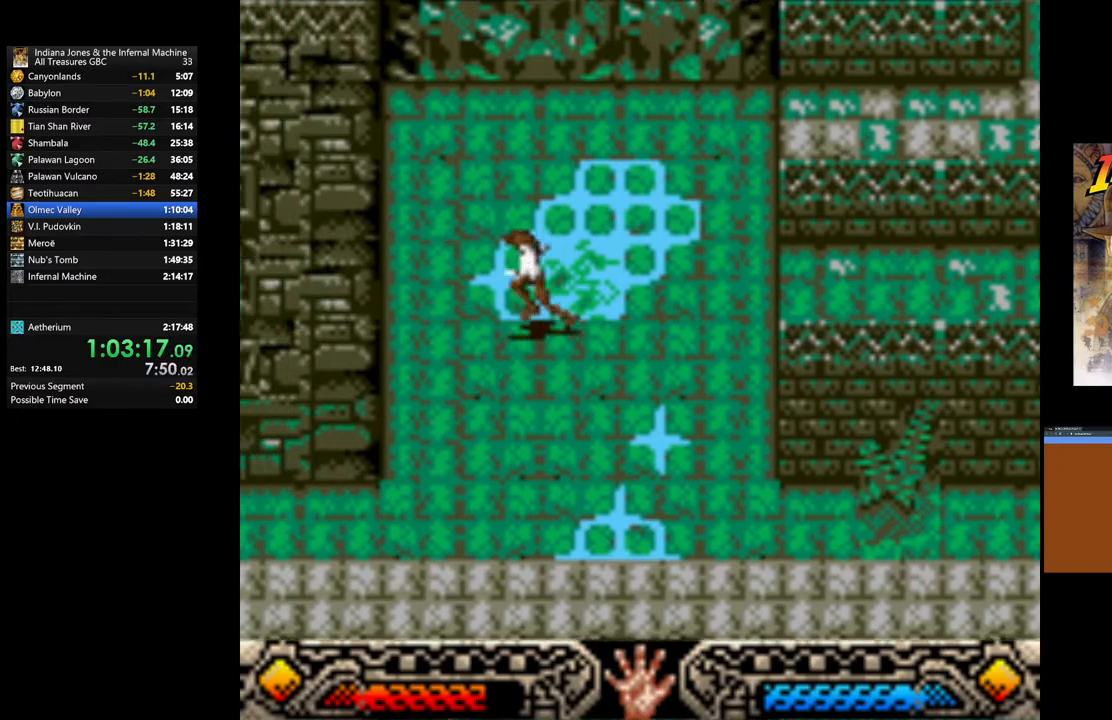
{"buttons": [], "left_stick": "left", "right_stick": "center", "events": [[483, "left_stick", "left"]]}
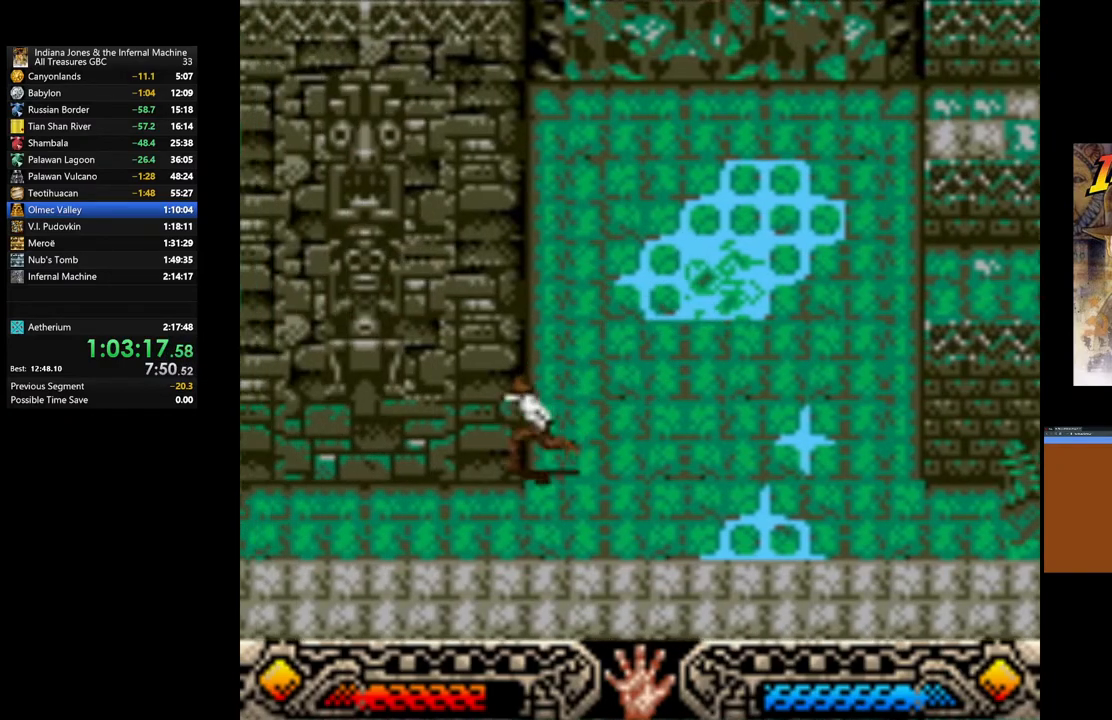
{"buttons": [], "left_stick": "left", "right_stick": "center", "events": []}
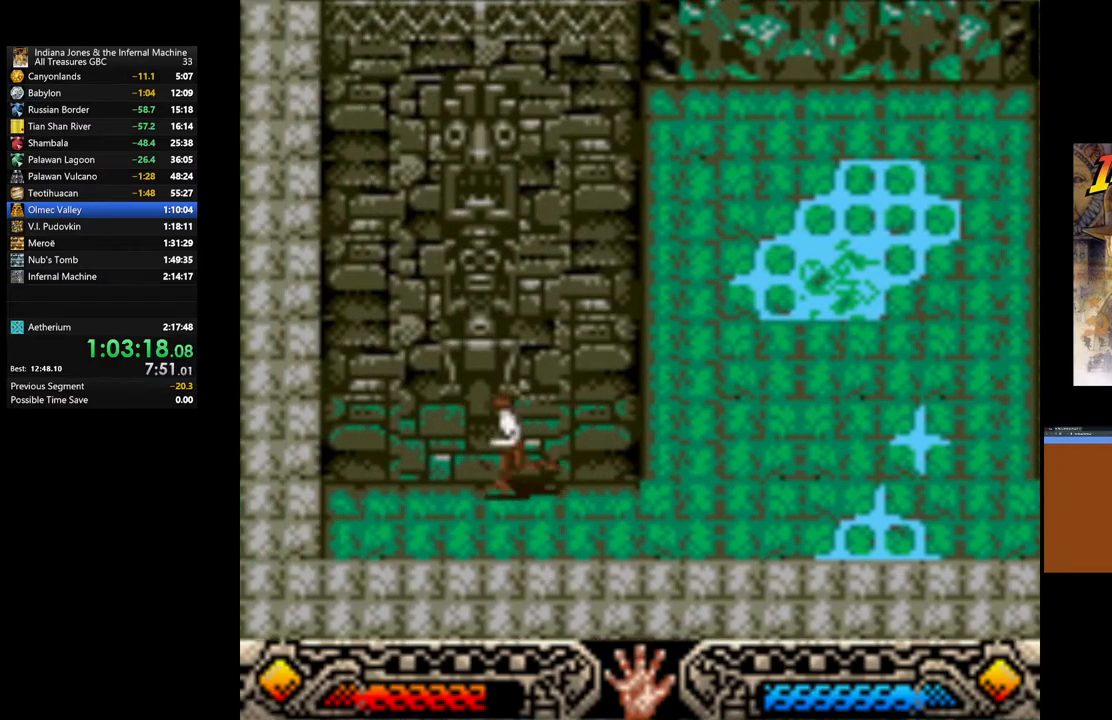
{"buttons": [], "left_stick": "right", "right_stick": "center", "events": [[83, "left_stick", "right"]]}
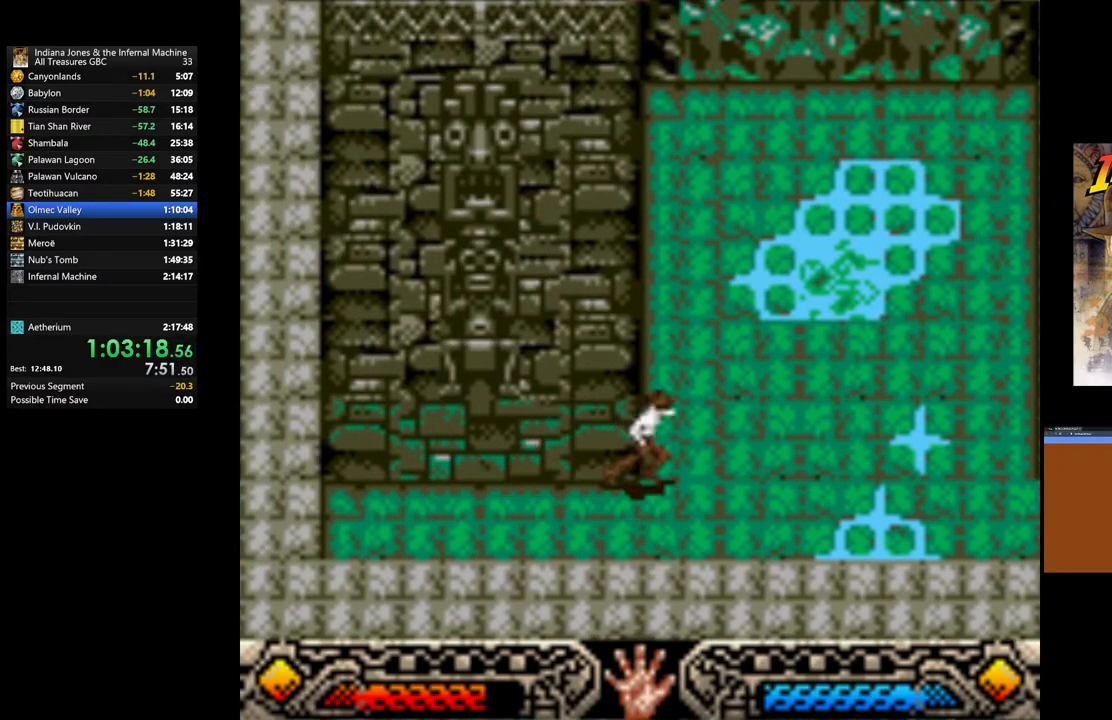
{"buttons": [], "left_stick": "right", "right_stick": "center", "events": []}
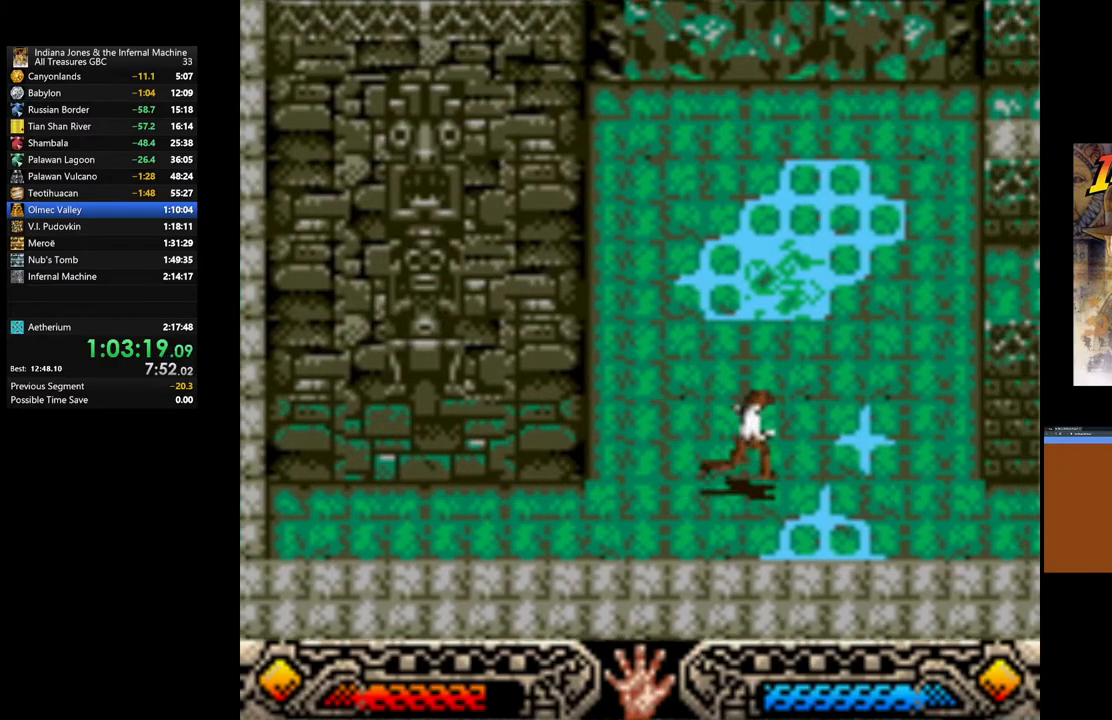
{"buttons": [], "left_stick": "right", "right_stick": "center", "events": []}
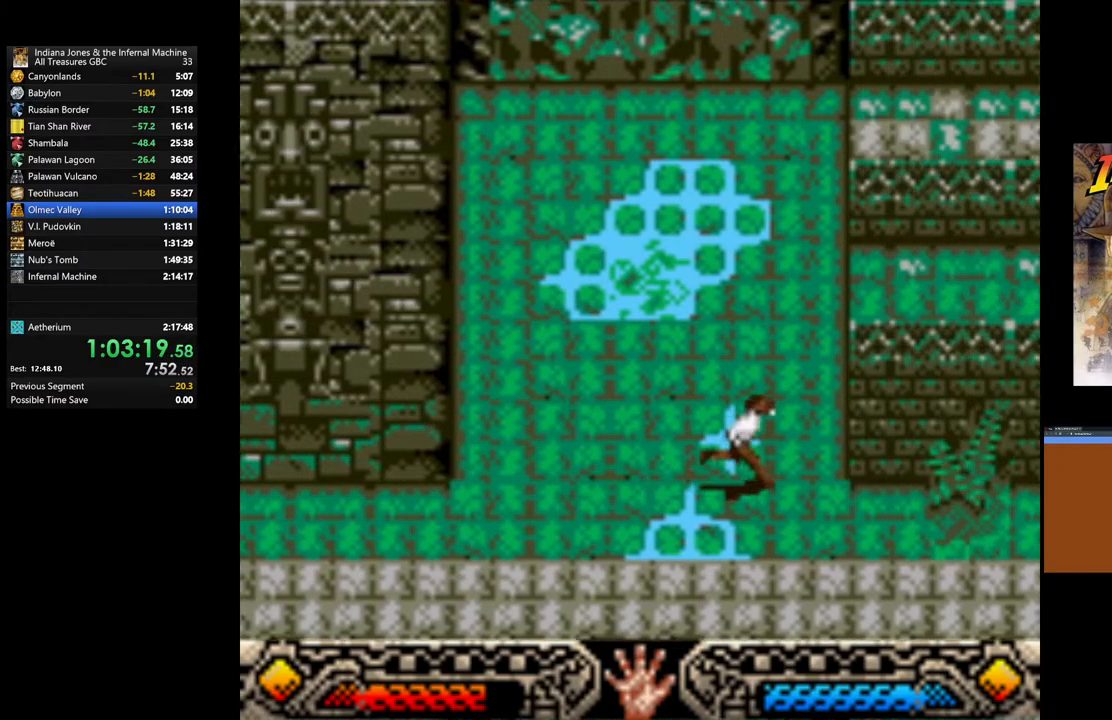
{"buttons": [], "left_stick": "right", "right_stick": "center", "events": []}
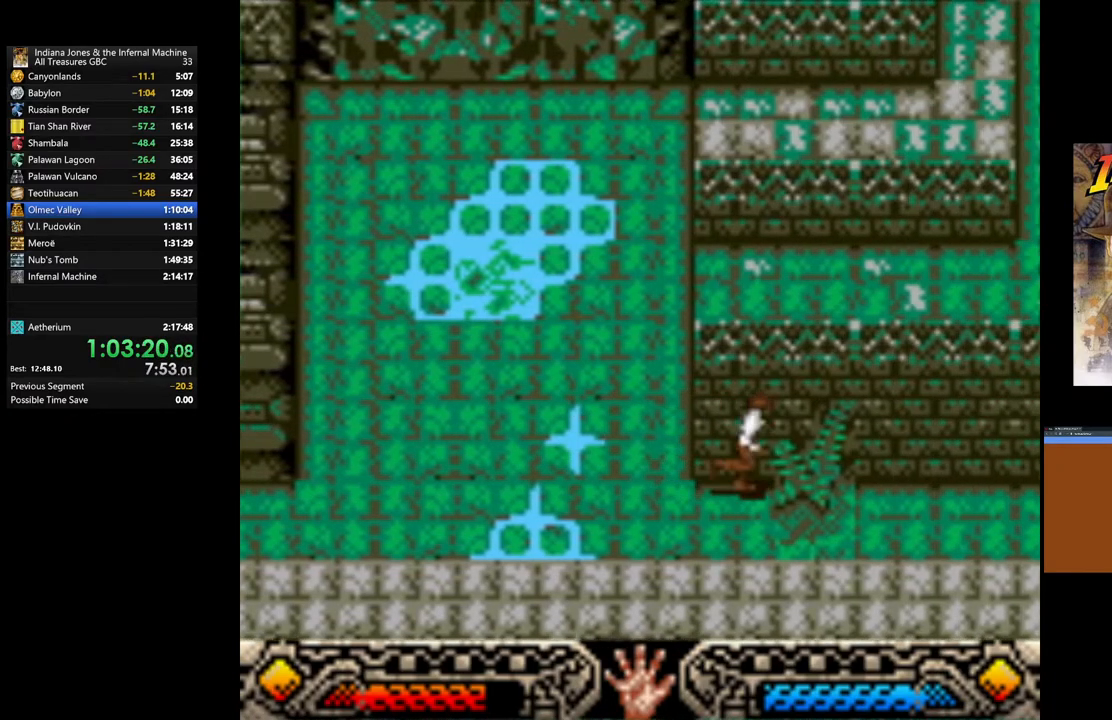
{"buttons": [], "left_stick": "right", "right_stick": "center", "events": []}
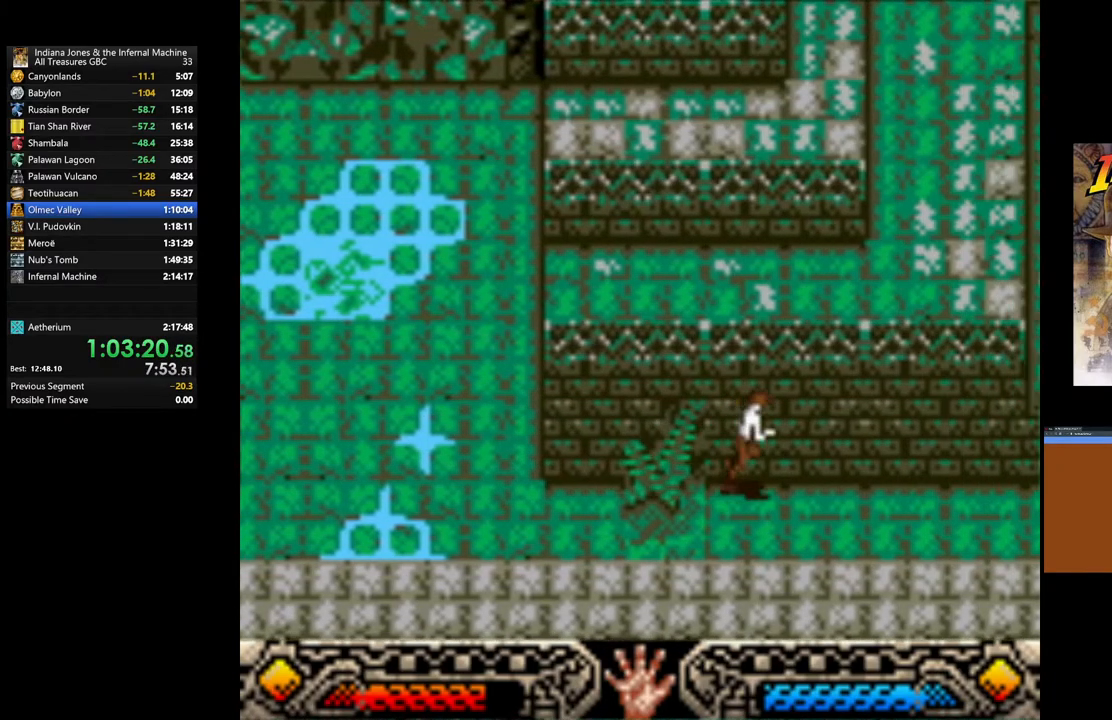
{"buttons": [], "left_stick": "right", "right_stick": "center", "events": []}
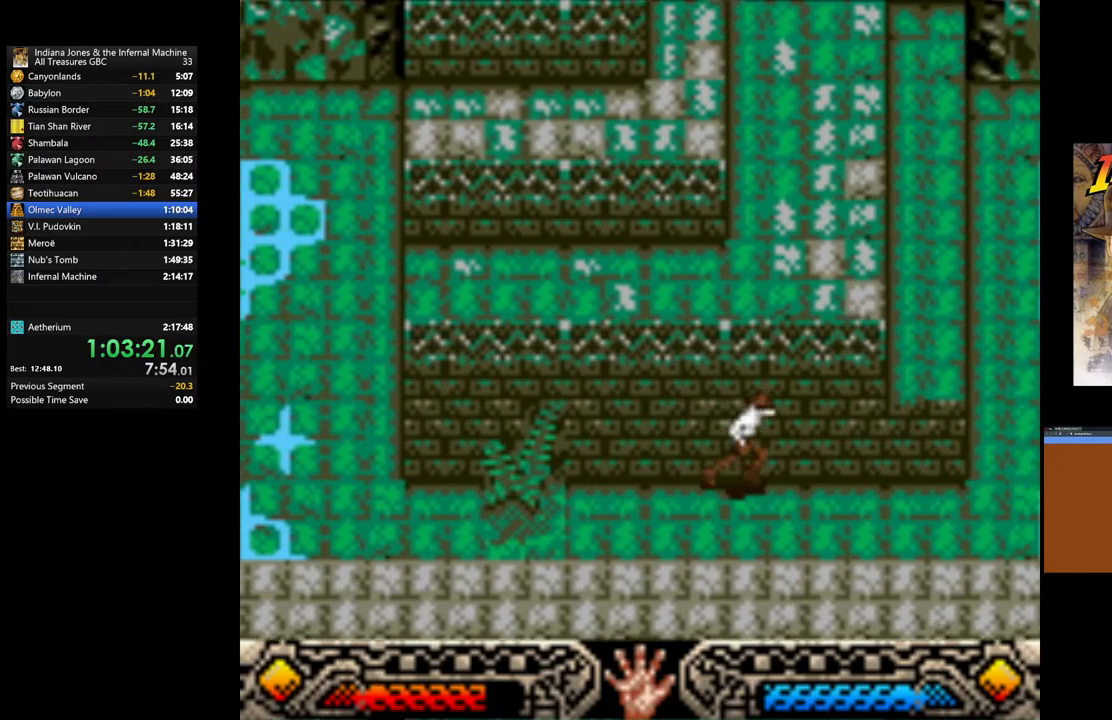
{"buttons": [], "left_stick": "right", "right_stick": "center", "events": []}
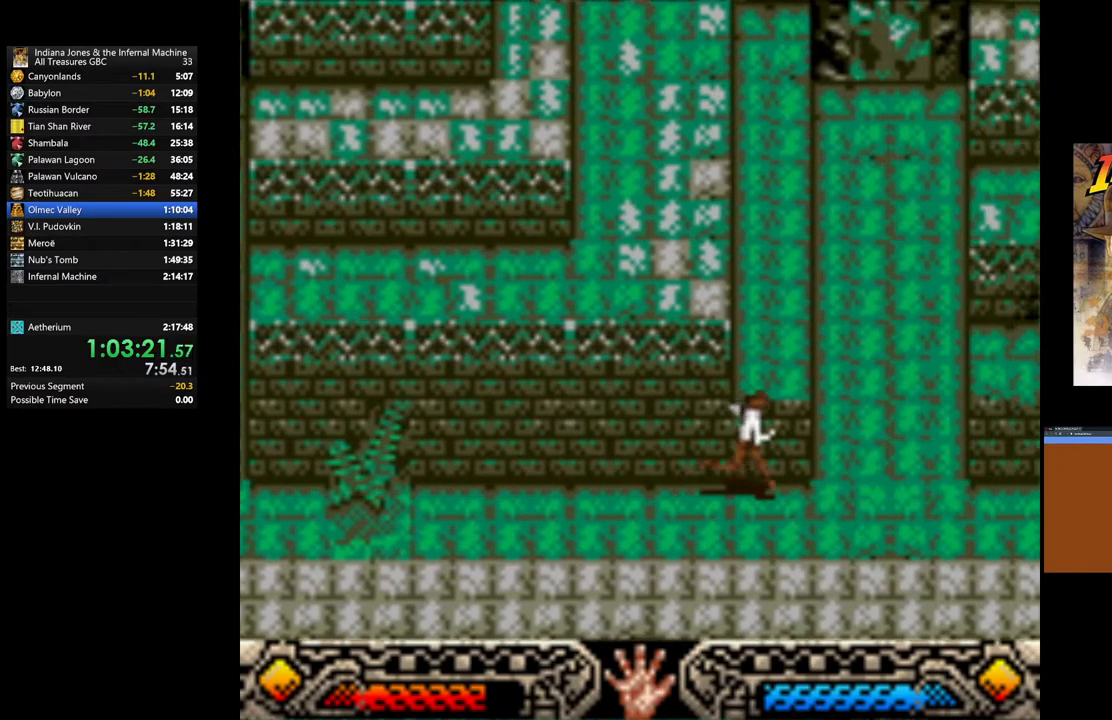
{"buttons": ["B"], "left_stick": "up-right", "right_stick": "center", "events": [[33, "left_stick", "up-right"], [417, "B", "down"]]}
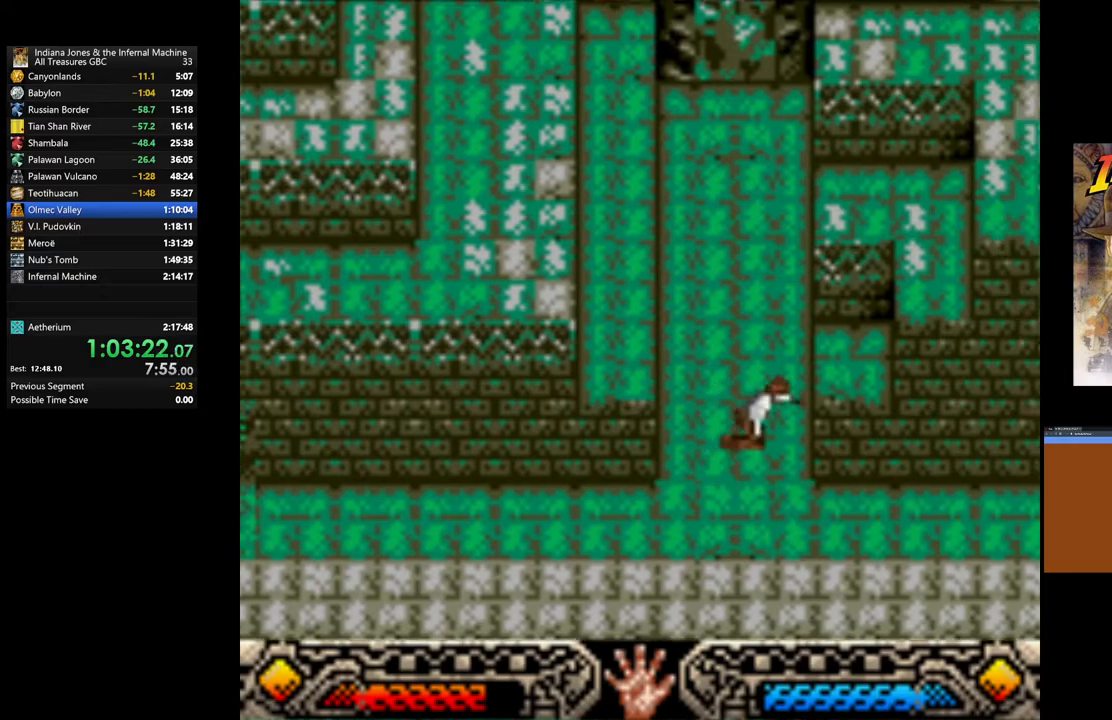
{"buttons": ["B"], "left_stick": "up-right", "right_stick": "center", "events": [[100, "B", "up"], [450, "B", "down"]]}
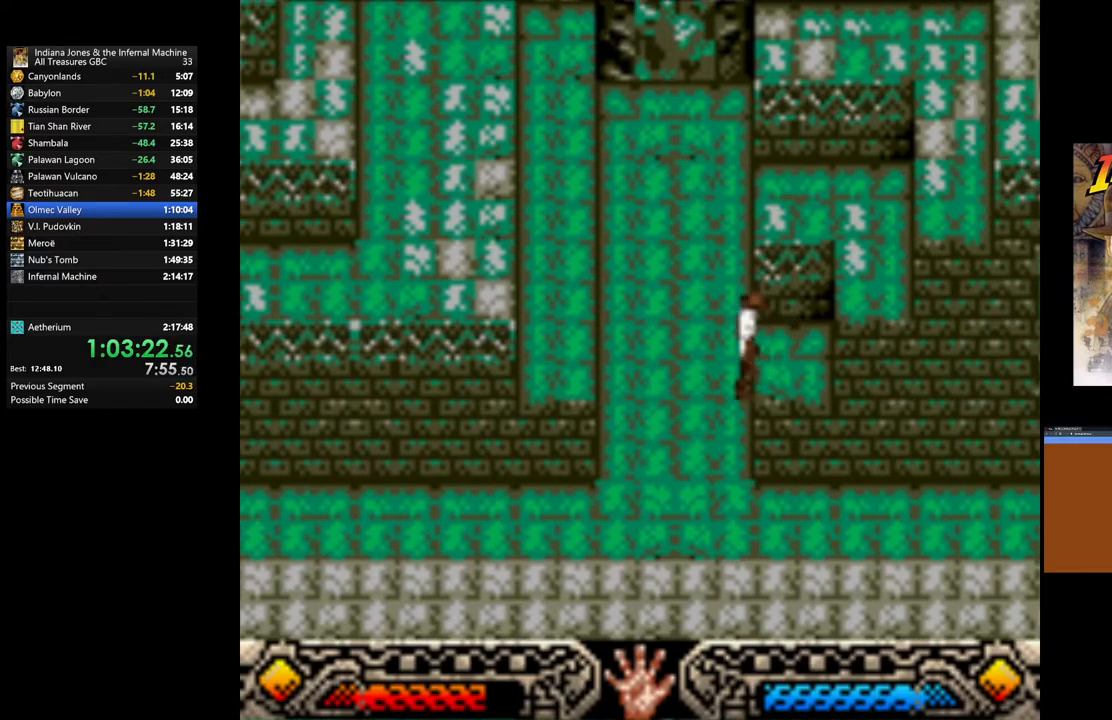
{"buttons": [], "left_stick": "up-right", "right_stick": "center", "events": [[100, "B", "up"], [167, "B", "down"], [333, "B", "up"]]}
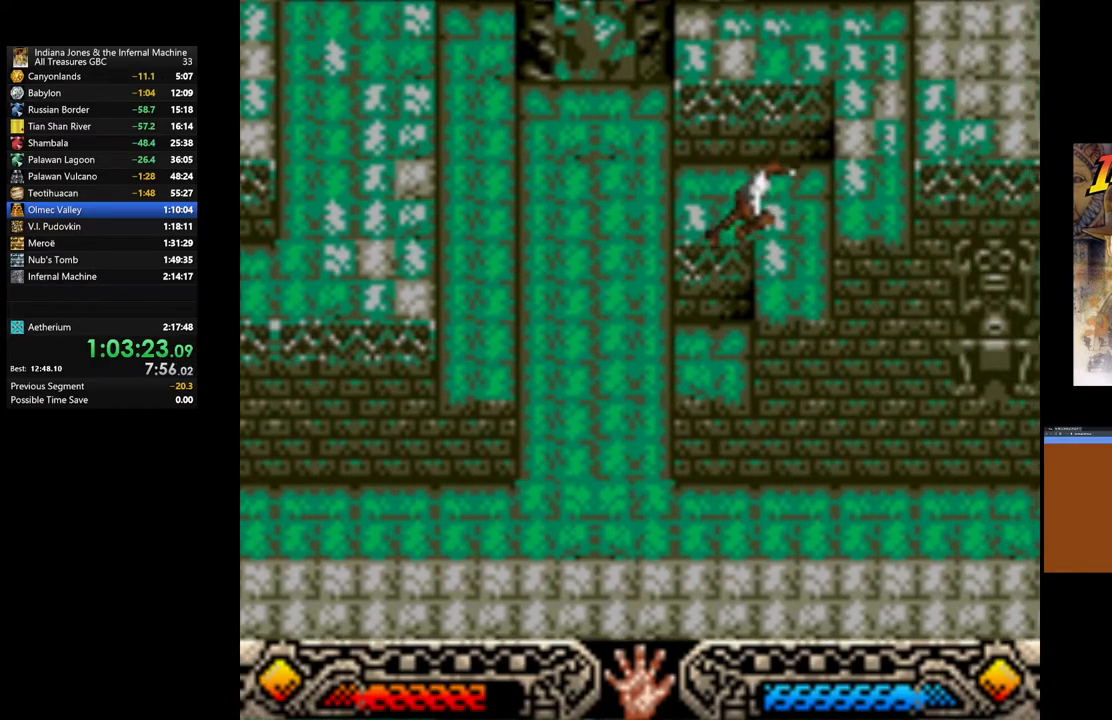
{"buttons": ["B"], "left_stick": "up-right", "right_stick": "center", "events": [[17, "B", "down"], [150, "B", "up"], [267, "B", "down"], [367, "B", "up"], [483, "B", "down"]]}
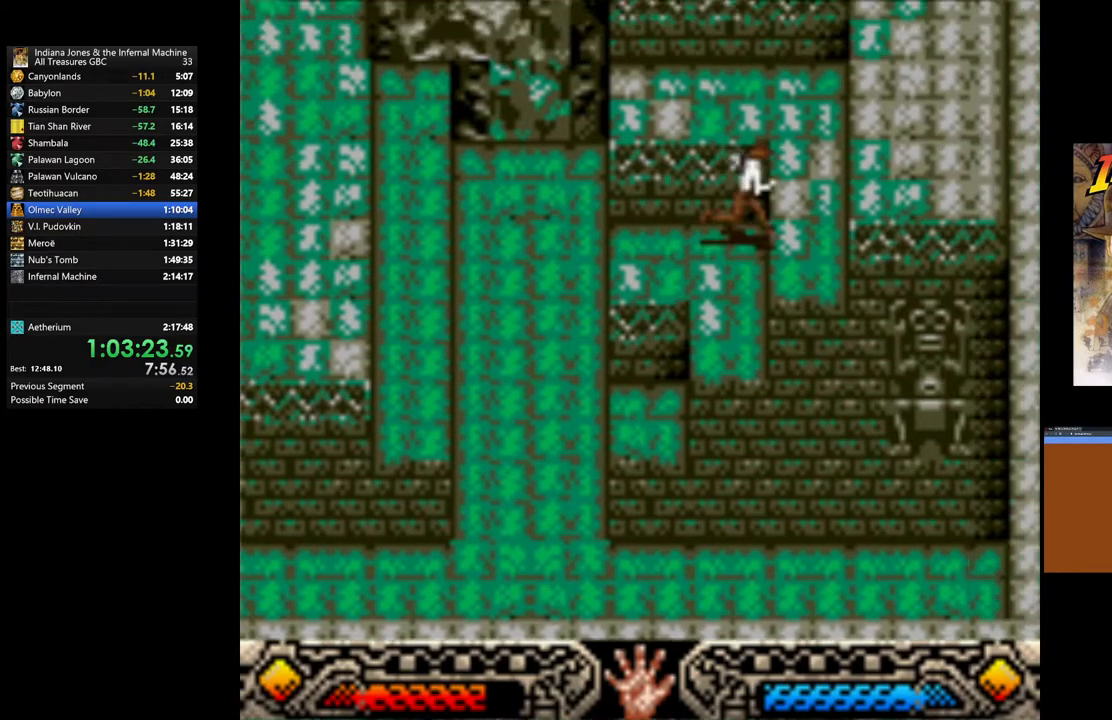
{"buttons": [], "left_stick": "up", "right_stick": "center", "events": [[117, "B", "up"], [350, "B", "down"], [483, "B", "up"], [483, "left_stick", "up"]]}
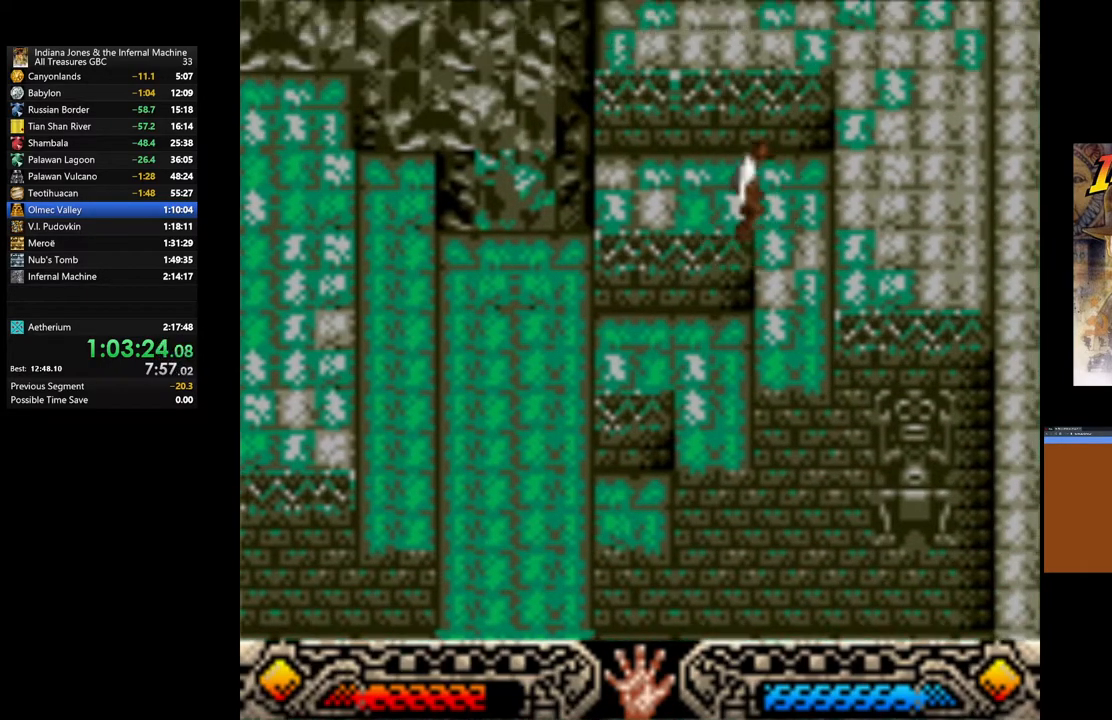
{"buttons": ["B"], "left_stick": "up", "right_stick": "center", "events": [[67, "B", "down"], [217, "B", "up"], [283, "B", "down"], [450, "B", "up"], [500, "B", "down"]]}
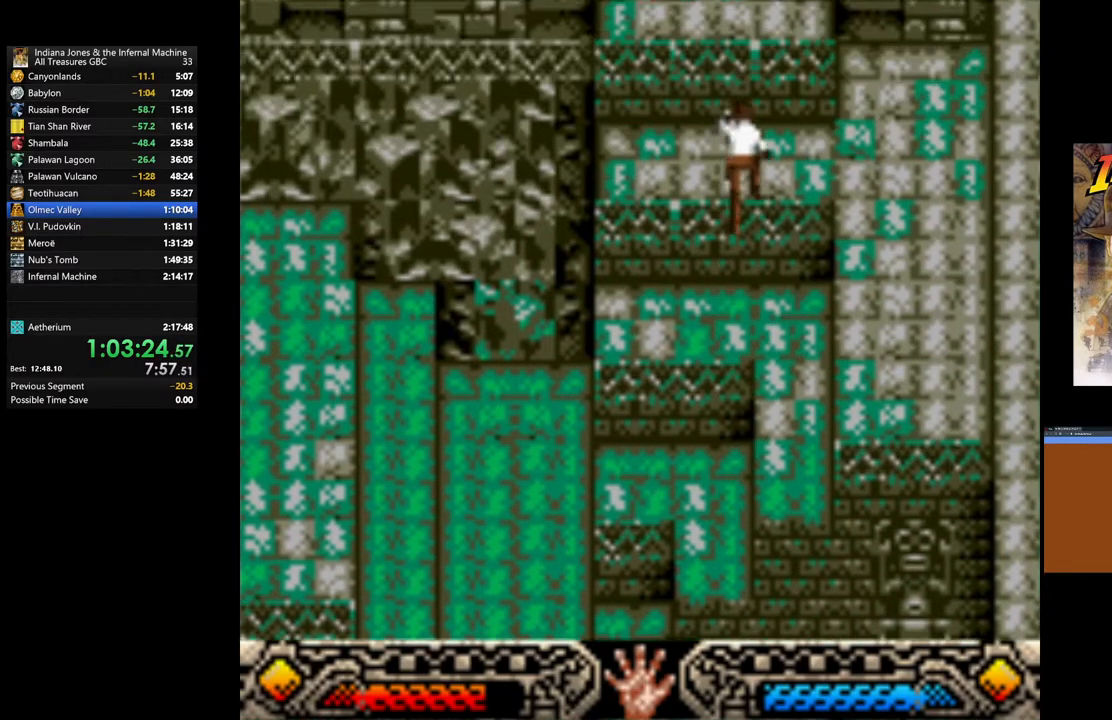
{"buttons": ["B"], "left_stick": "up", "right_stick": "center", "events": [[150, "B", "up"], [233, "B", "down"], [367, "B", "up"], [433, "B", "down"]]}
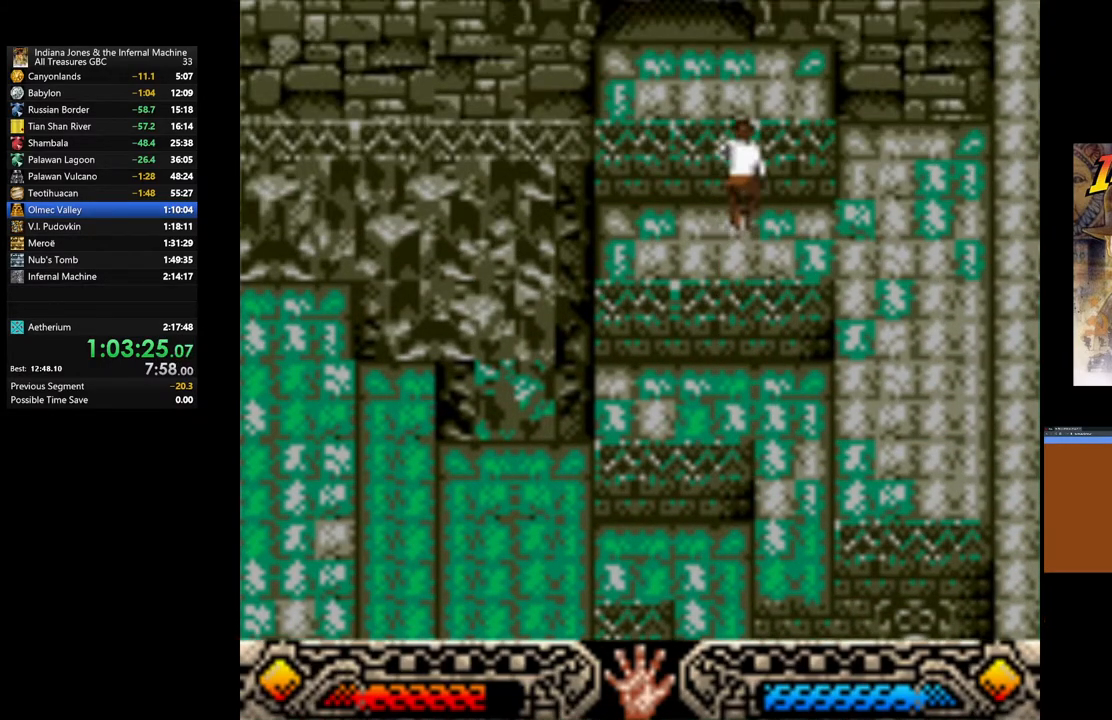
{"buttons": [], "left_stick": "up-left", "right_stick": "center", "events": [[33, "B", "up"], [117, "B", "down"], [233, "B", "up"], [467, "left_stick", "up-left"]]}
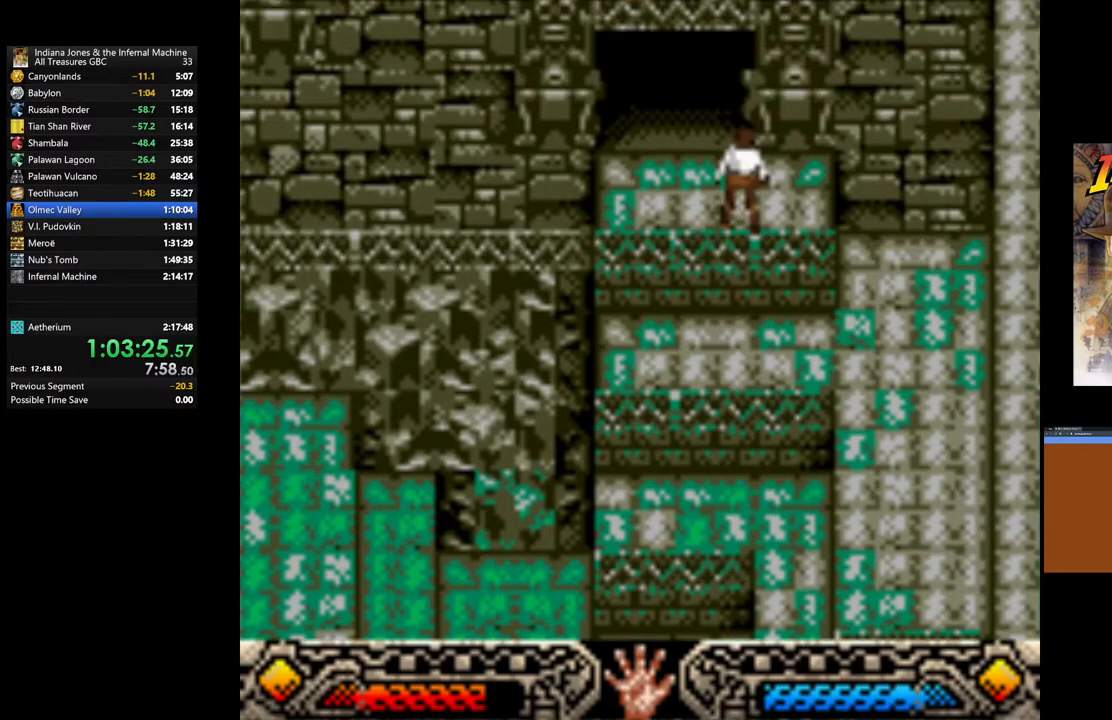
{"buttons": [], "left_stick": "up", "right_stick": "center", "events": [[133, "left_stick", "up"]]}
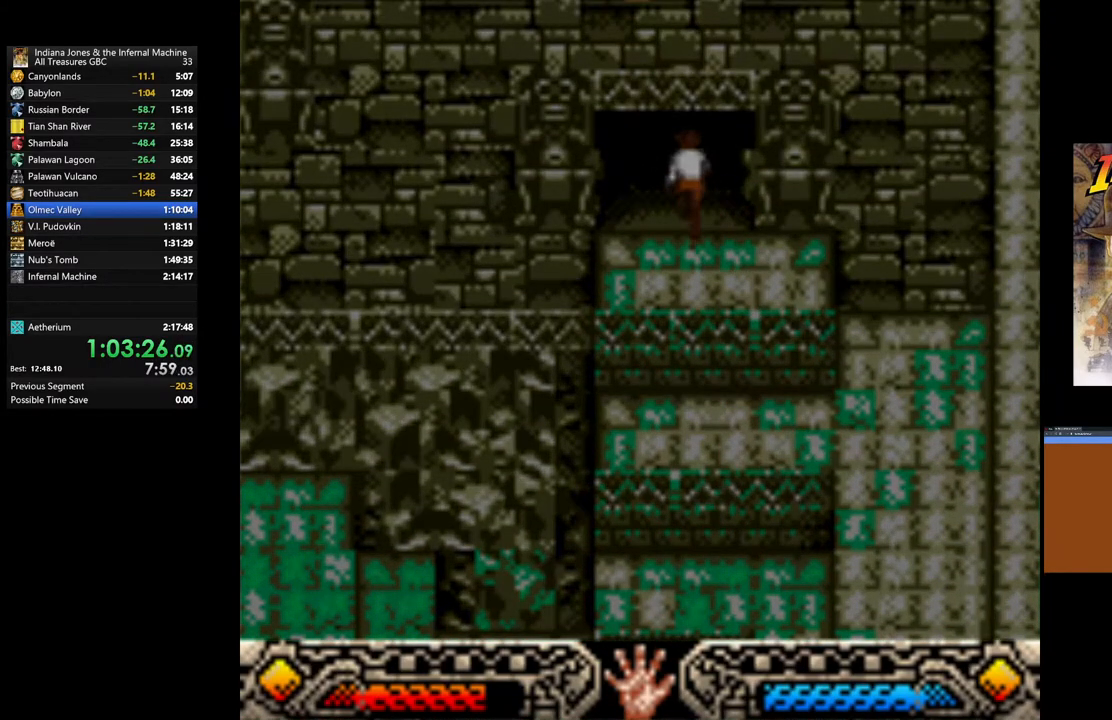
{"buttons": [], "left_stick": "up", "right_stick": "center", "events": []}
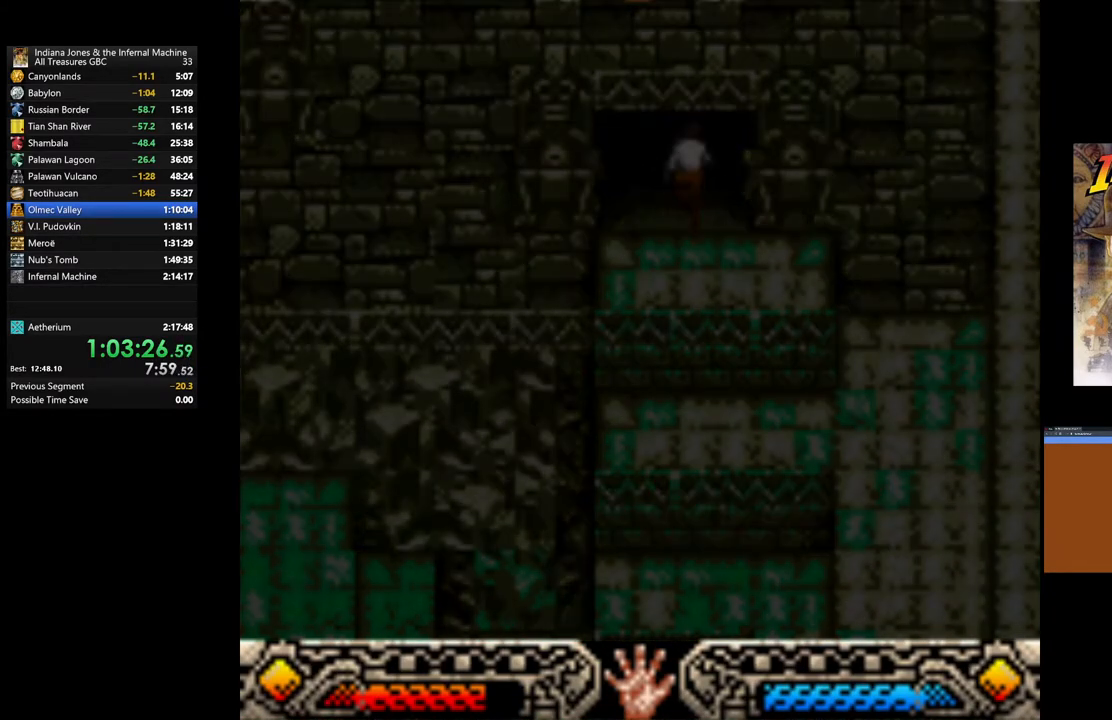
{"buttons": [], "left_stick": "center", "right_stick": "center", "events": [[133, "left_stick", "center"]]}
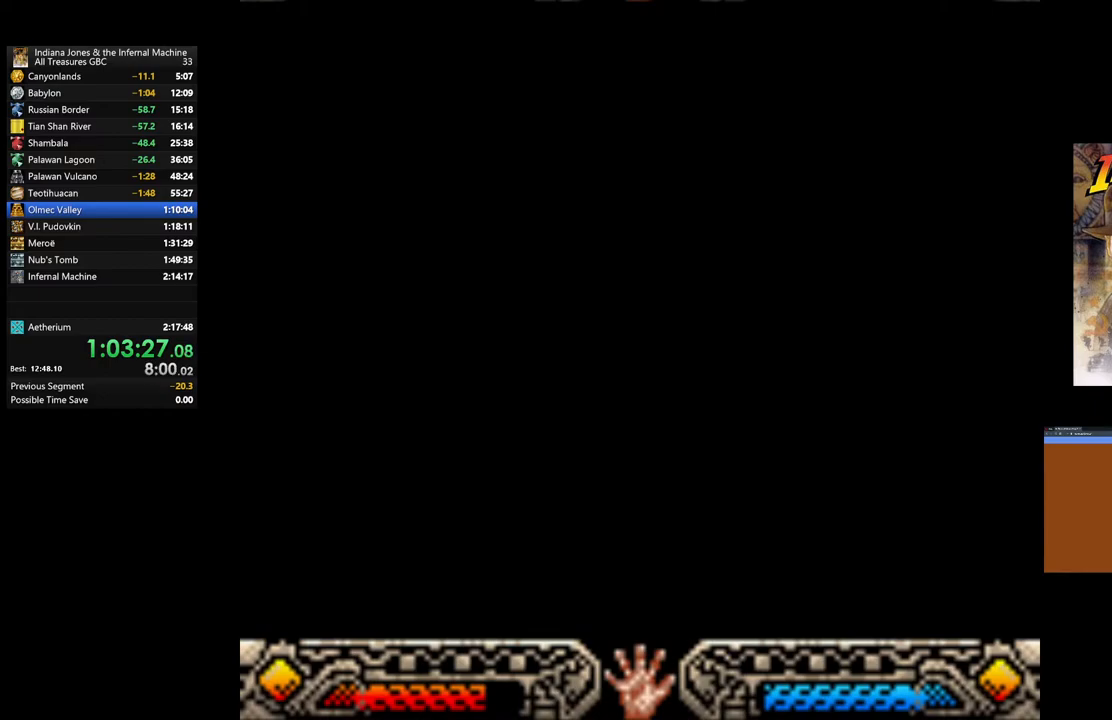
{"buttons": [], "left_stick": "center", "right_stick": "center", "events": []}
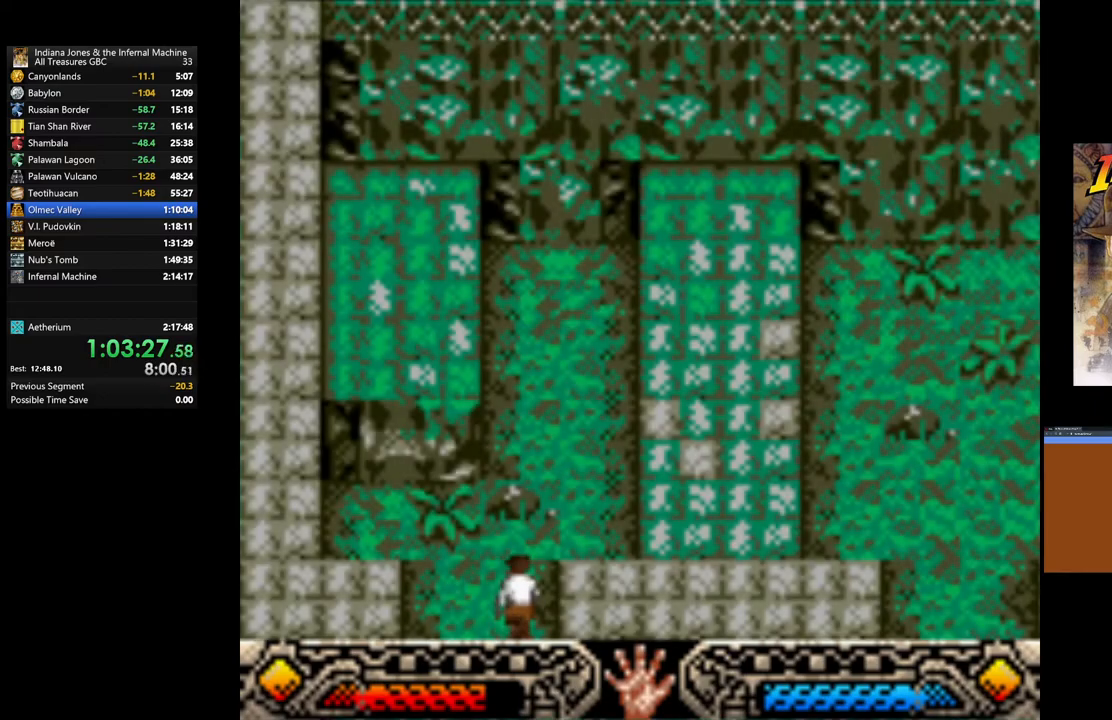
{"buttons": [], "left_stick": "up-right", "right_stick": "center", "events": [[33, "left_stick", "up"], [100, "left_stick", "up-right"]]}
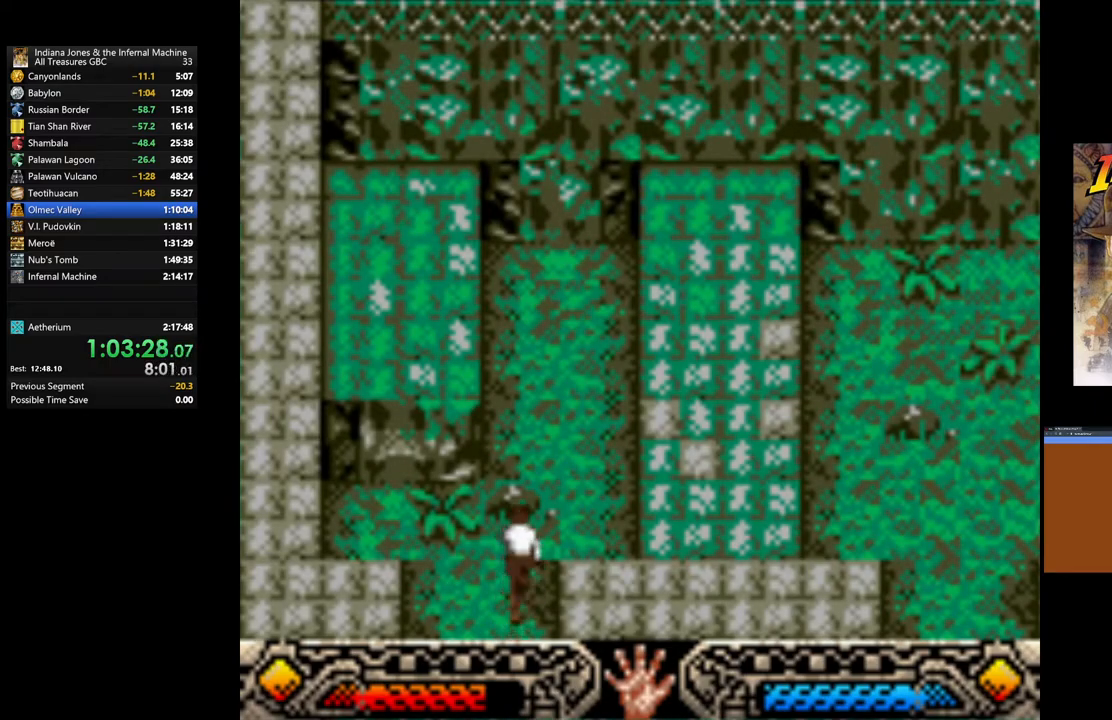
{"buttons": [], "left_stick": "right", "right_stick": "center", "events": [[350, "B", "down"], [367, "left_stick", "right"], [483, "B", "up"]]}
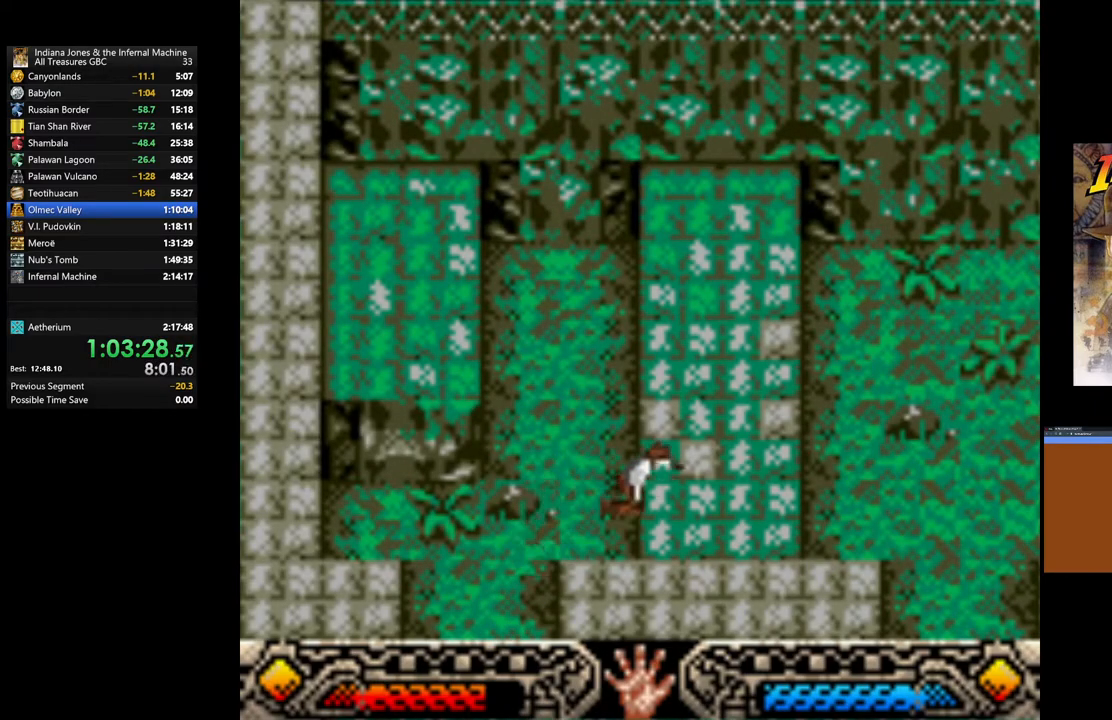
{"buttons": [], "left_stick": "right", "right_stick": "center", "events": []}
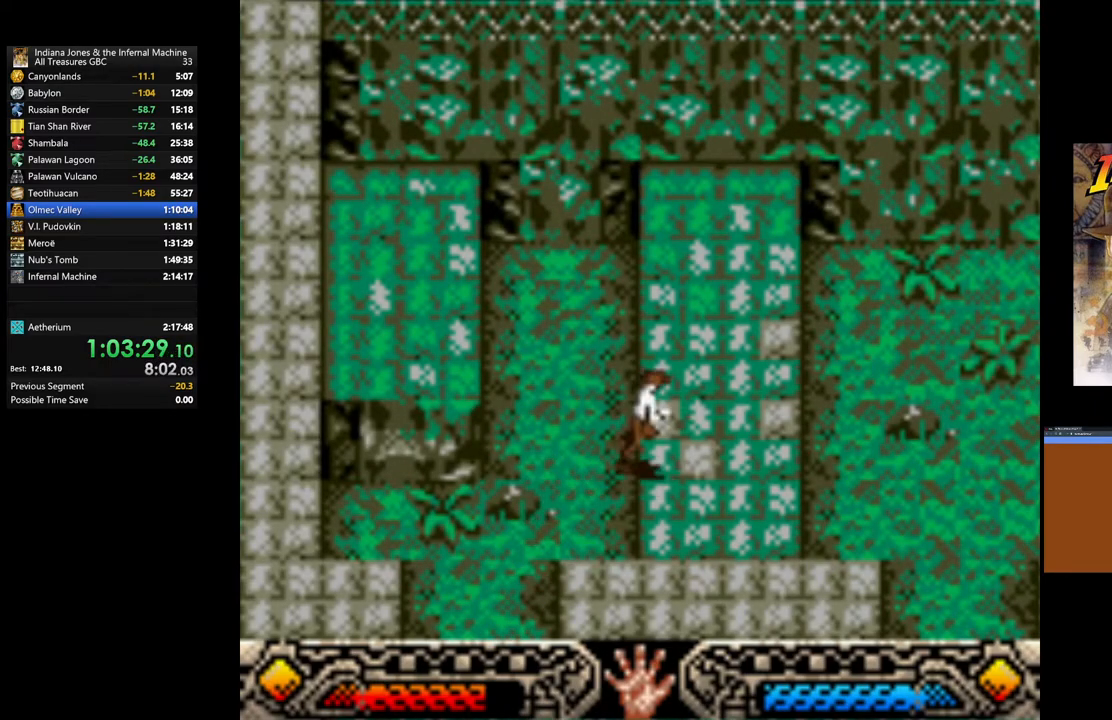
{"buttons": [], "left_stick": "right", "right_stick": "center", "events": []}
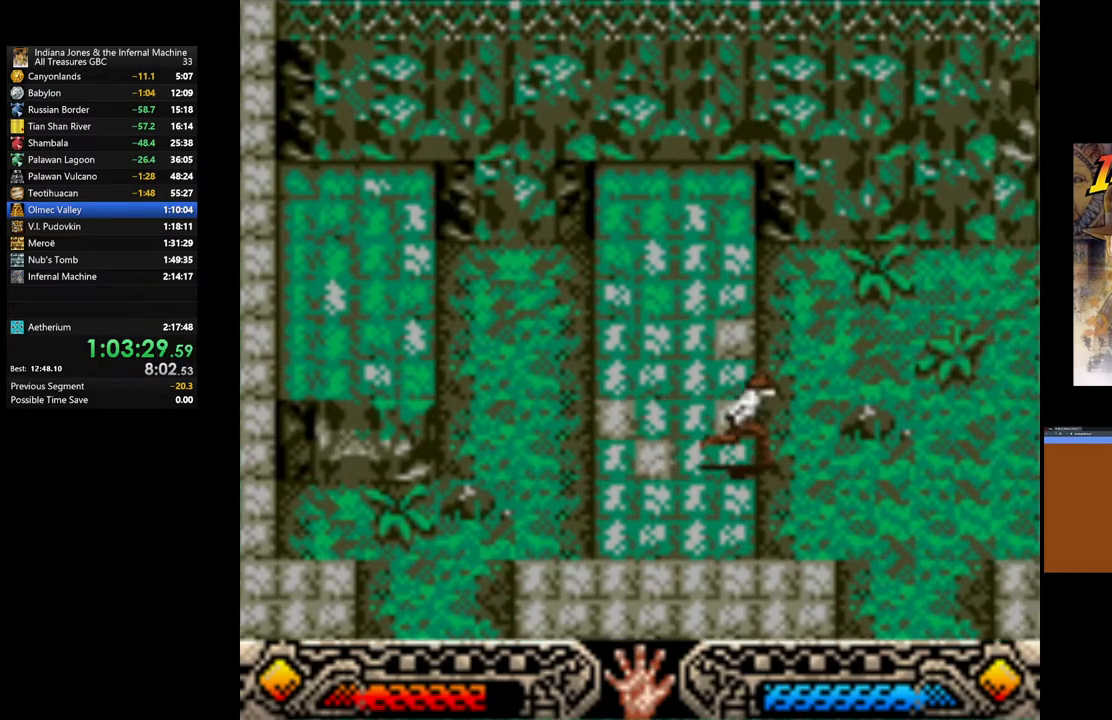
{"buttons": [], "left_stick": "down-right", "right_stick": "center", "events": [[500, "left_stick", "down-right"]]}
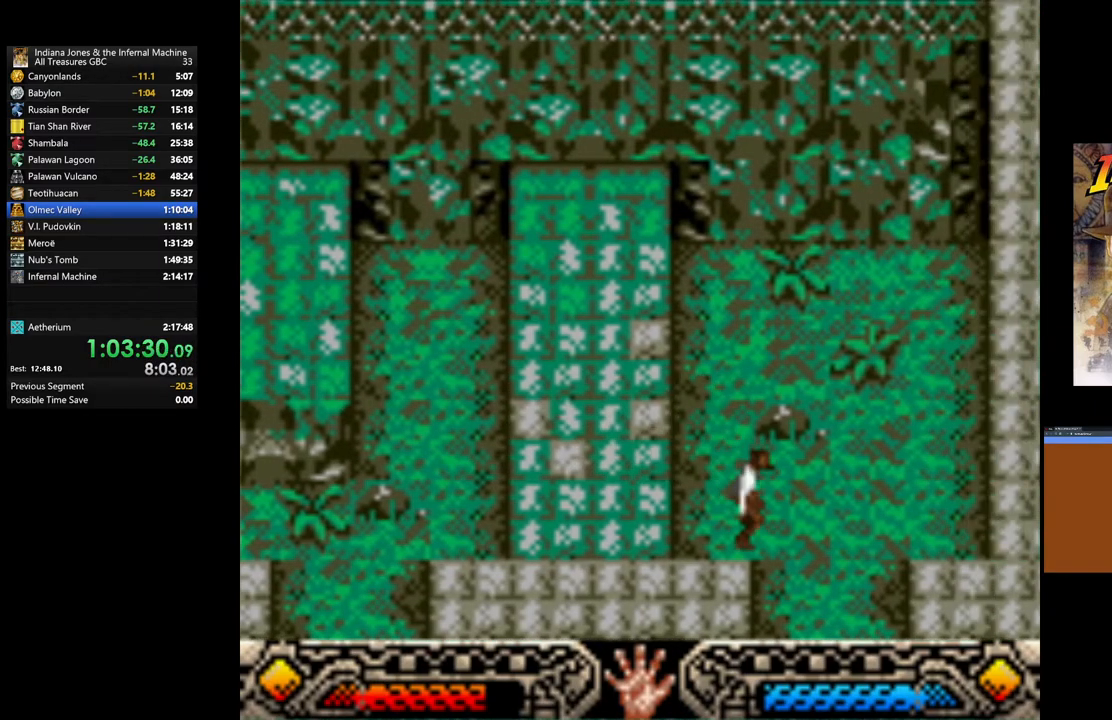
{"buttons": [], "left_stick": "down", "right_stick": "center", "events": [[300, "left_stick", "down"]]}
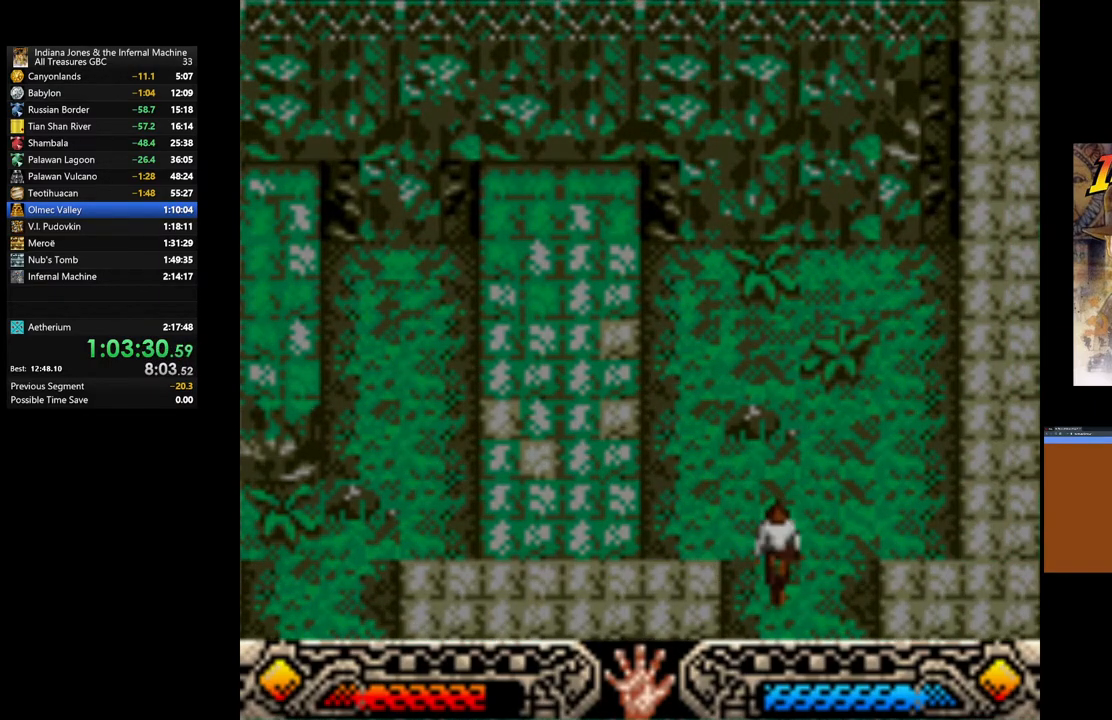
{"buttons": [], "left_stick": "center", "right_stick": "center", "events": [[250, "left_stick", "center"]]}